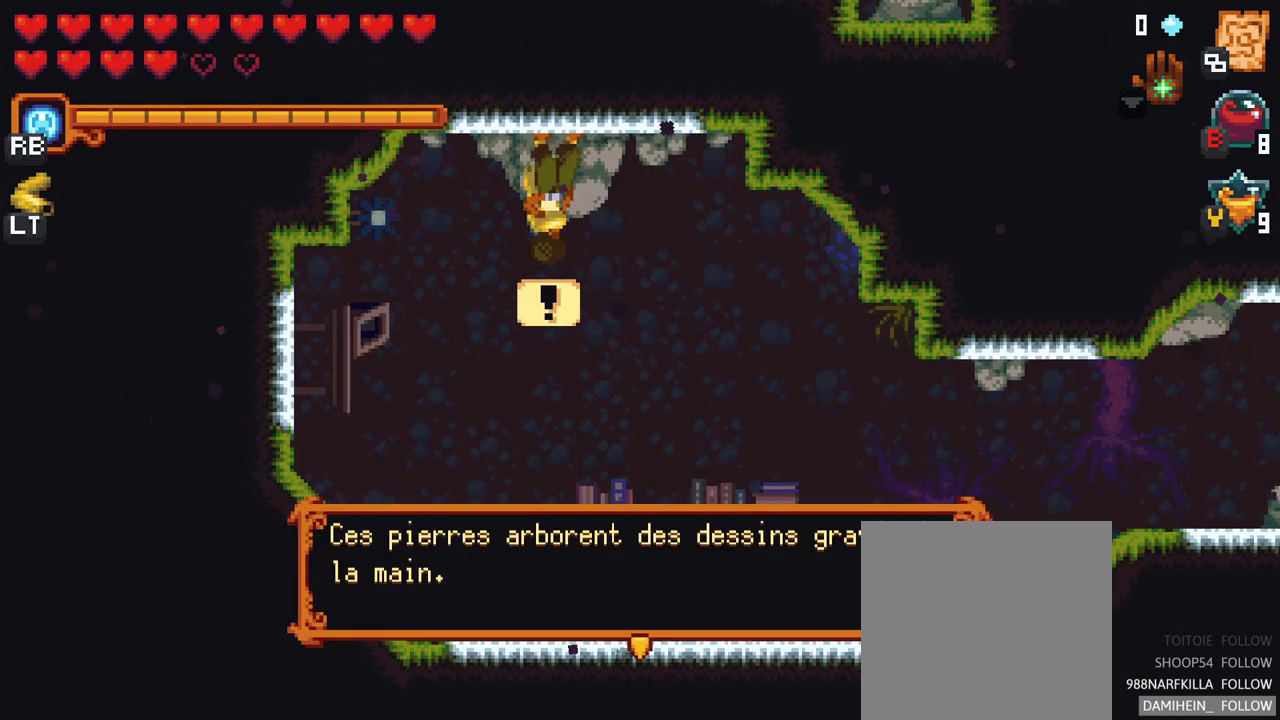
Gameplay with a controller (Xbox layout); each line is a JSON object with the inputs held at the frame after it. "events" lists button and stick changes between this image and that frame as [ms after this image, input, new state], when the widget could be followed in between. Not read: L3 R3.
{"buttons": [], "left_stick": "center", "right_stick": "center", "events": []}
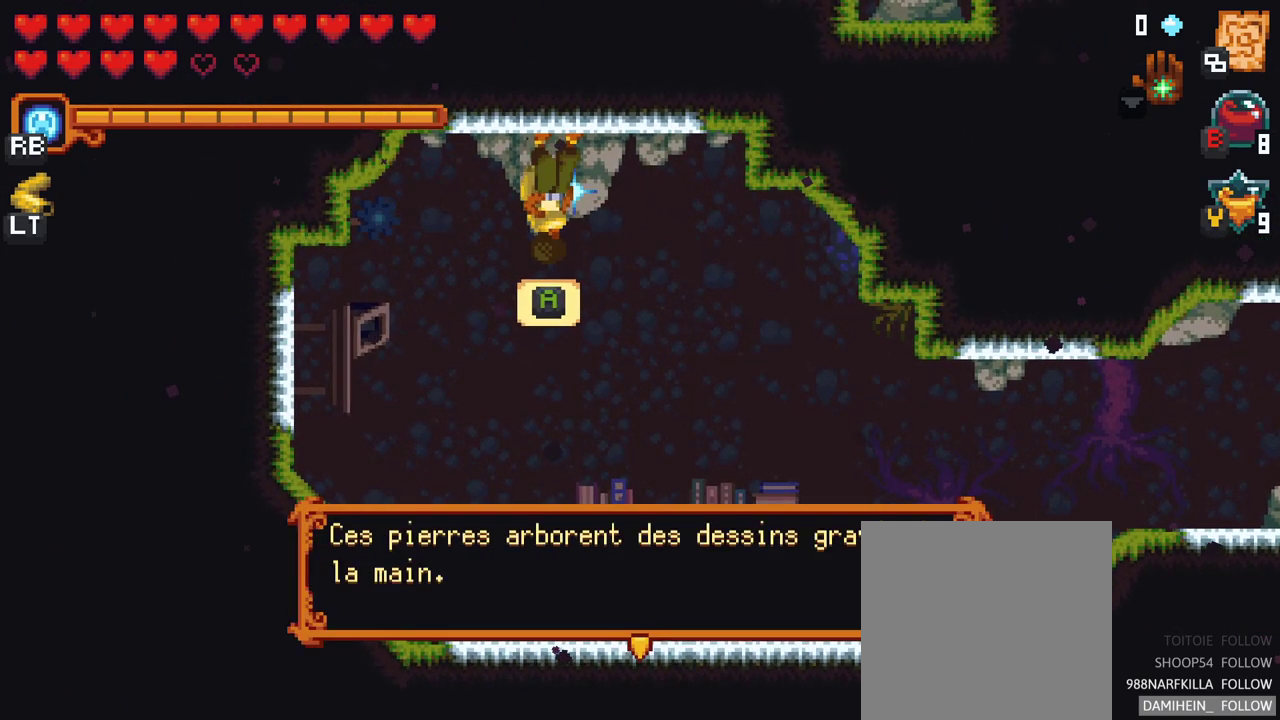
{"buttons": [], "left_stick": "center", "right_stick": "center", "events": []}
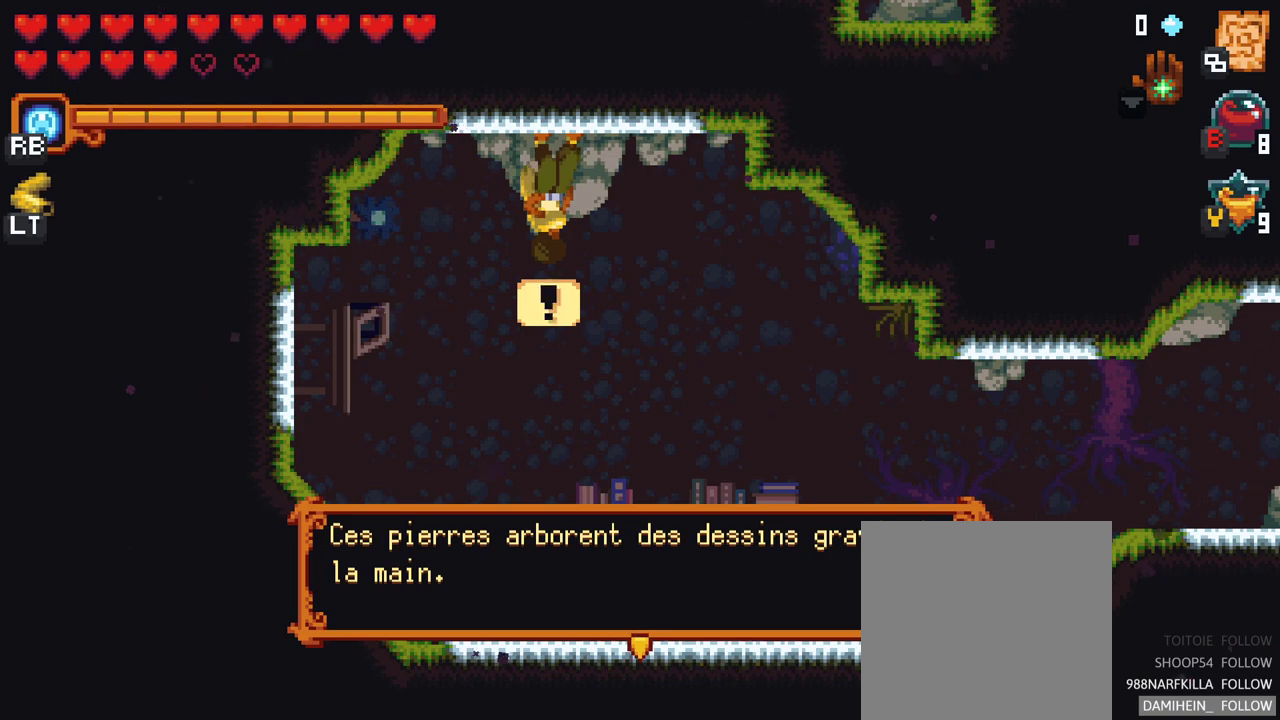
{"buttons": ["A"], "left_stick": "center", "right_stick": "center", "events": [[500, "A", "down"]]}
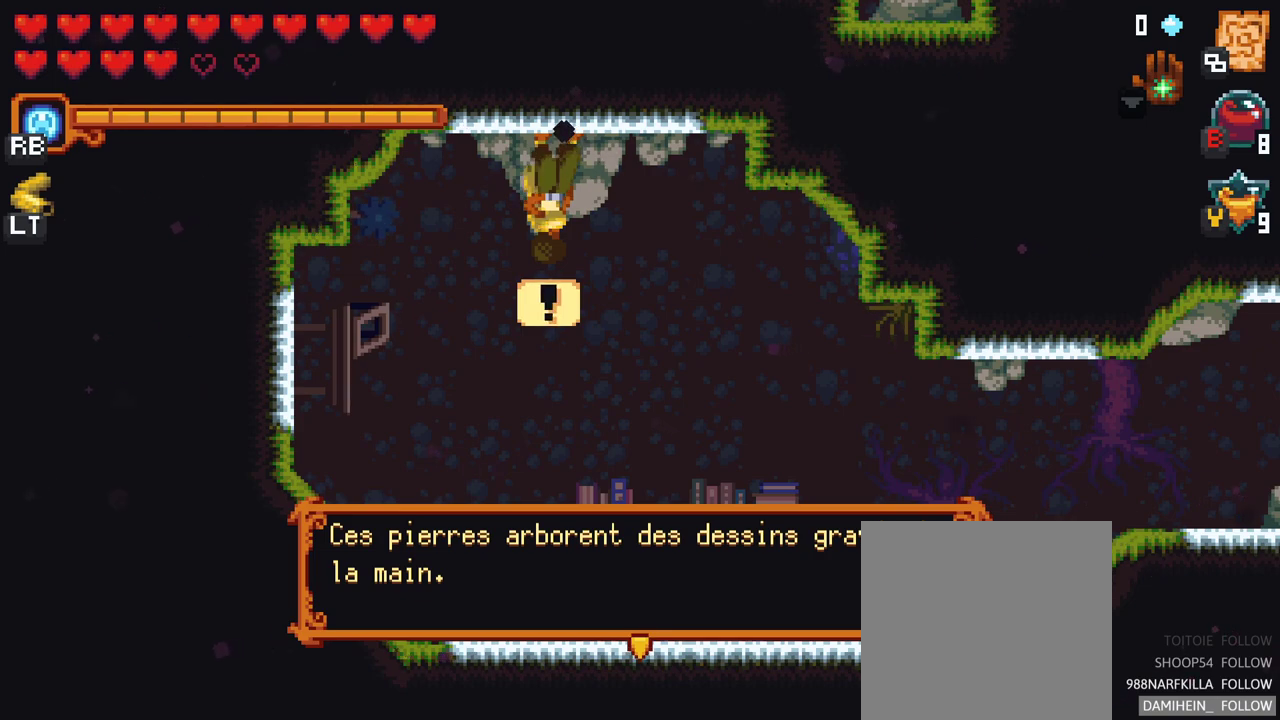
{"buttons": ["A"], "left_stick": "center", "right_stick": "center", "events": [[133, "A", "up"], [483, "A", "down"]]}
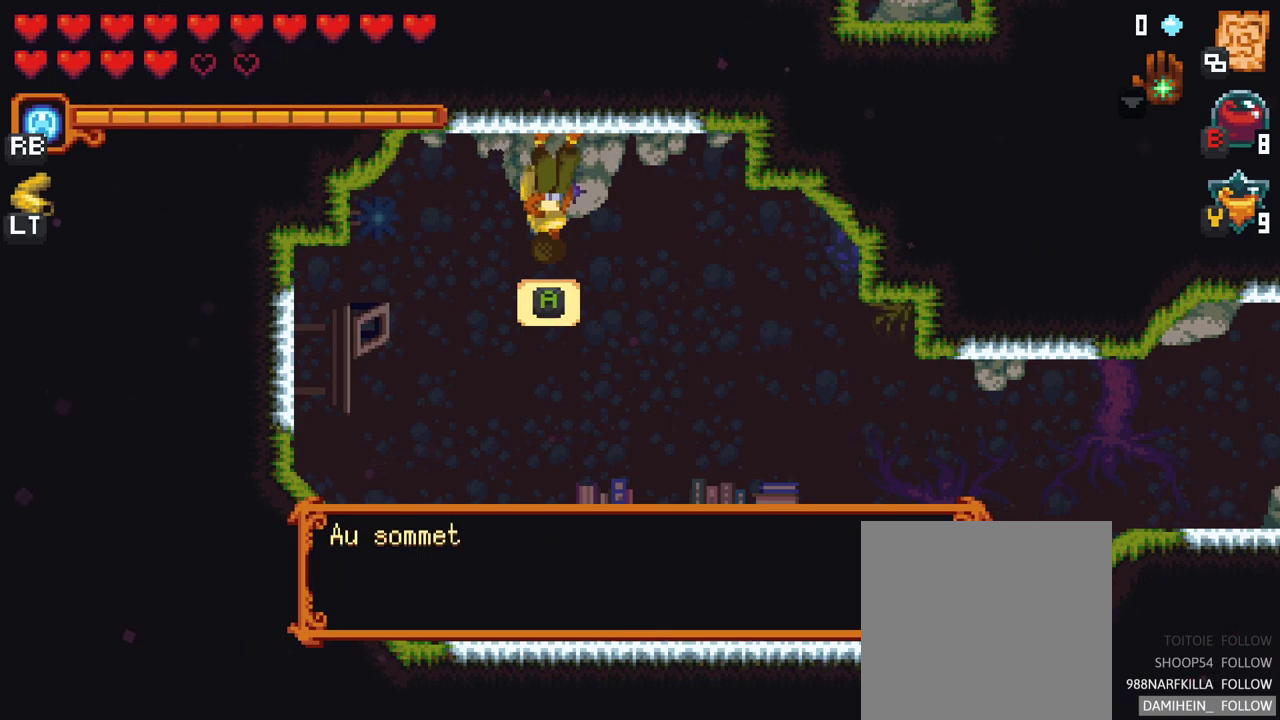
{"buttons": [], "left_stick": "center", "right_stick": "center", "events": [[83, "A", "up"]]}
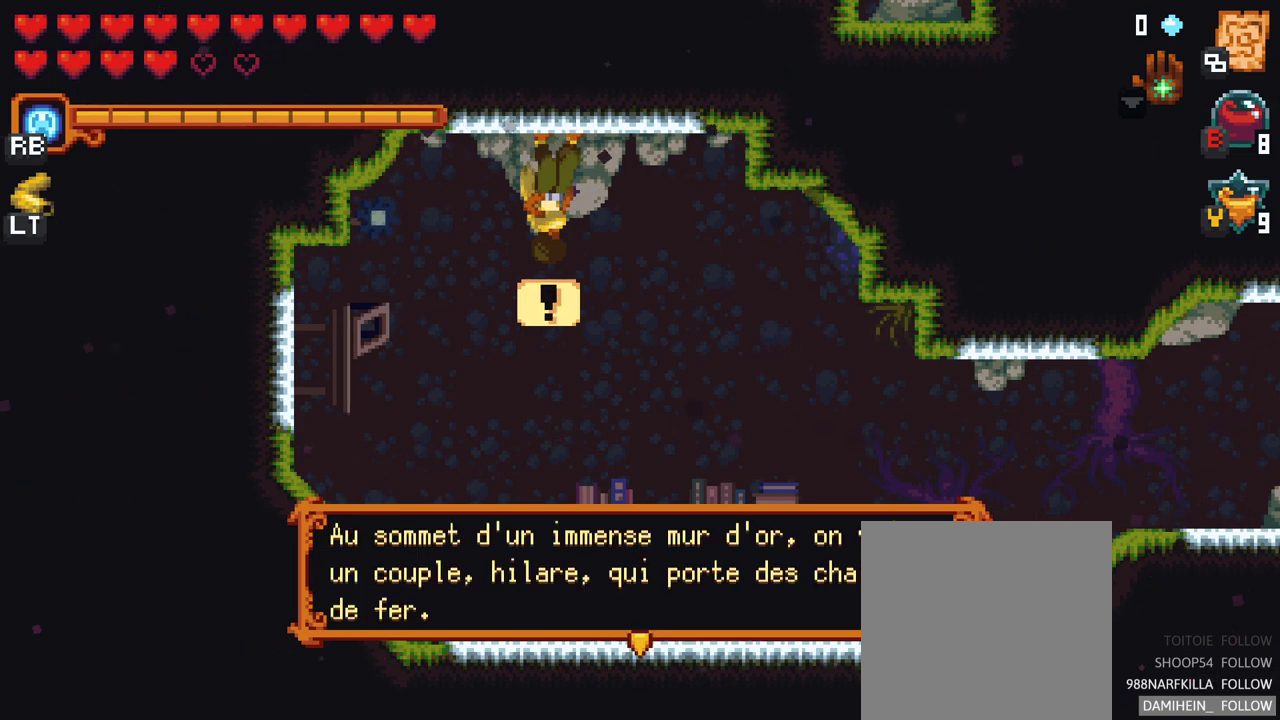
{"buttons": [], "left_stick": "center", "right_stick": "center", "events": []}
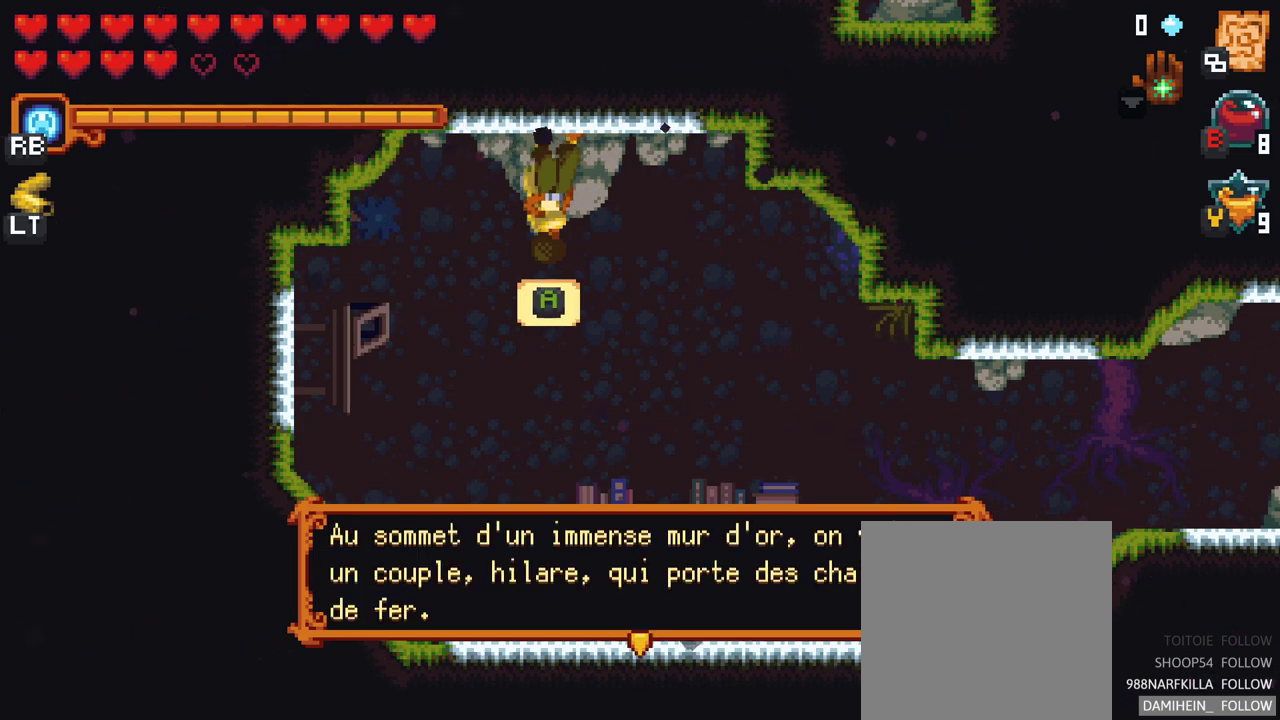
{"buttons": [], "left_stick": "center", "right_stick": "center", "events": []}
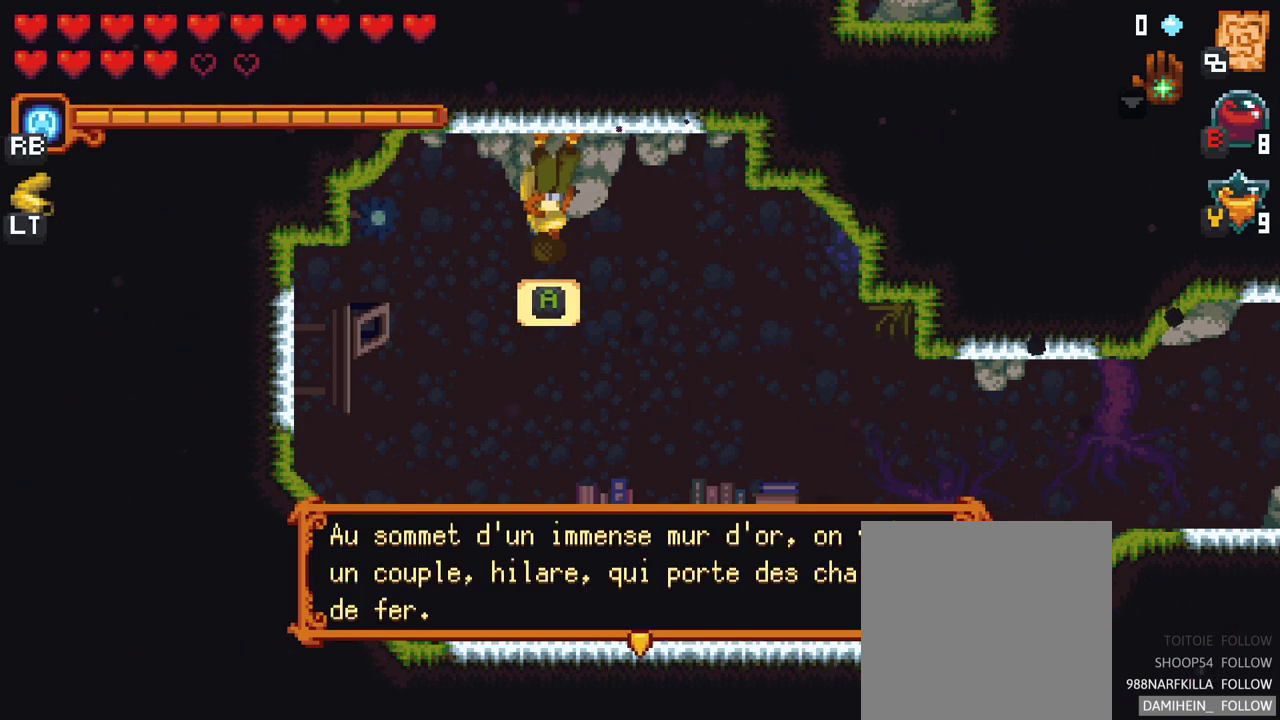
{"buttons": [], "left_stick": "center", "right_stick": "center", "events": []}
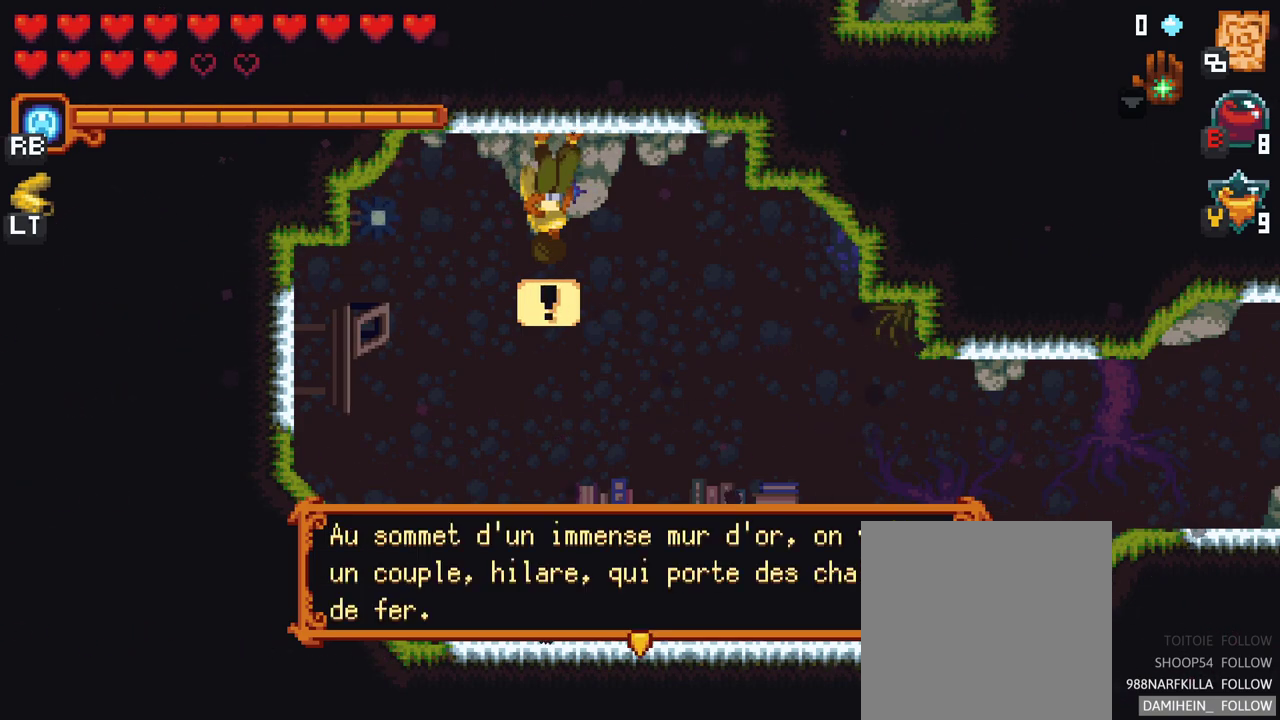
{"buttons": [], "left_stick": "center", "right_stick": "center", "events": []}
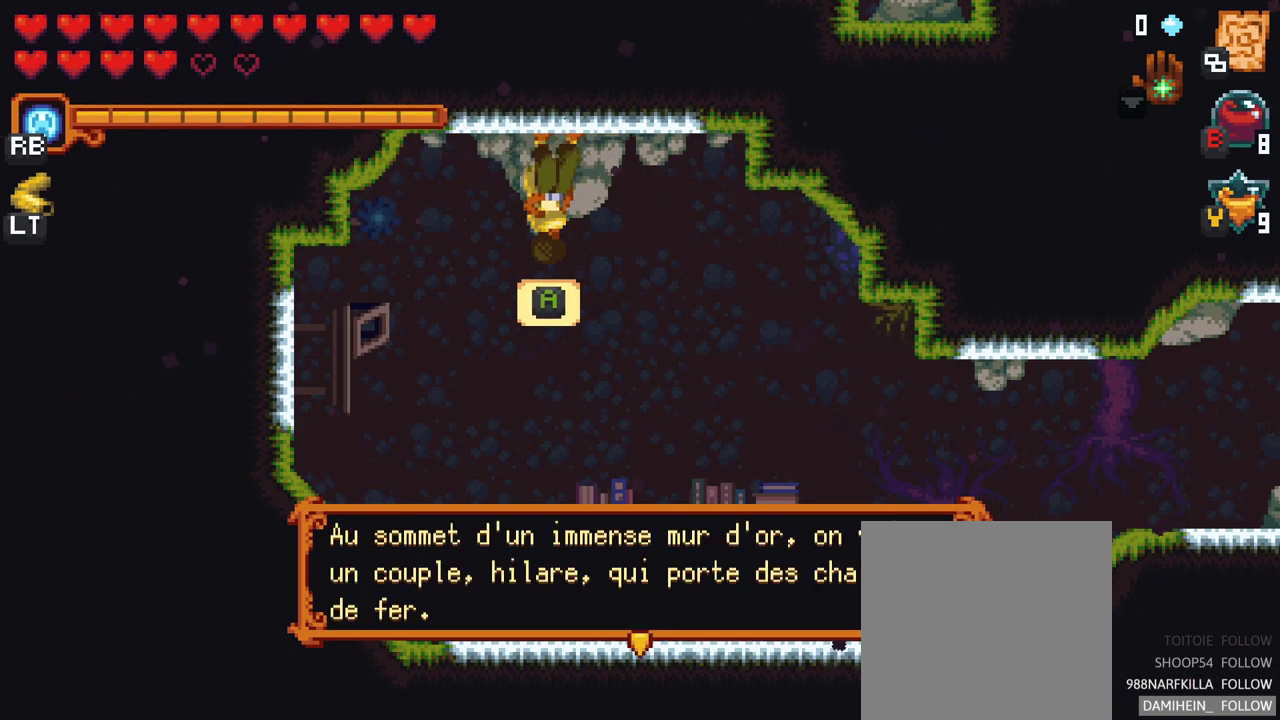
{"buttons": [], "left_stick": "center", "right_stick": "center", "events": []}
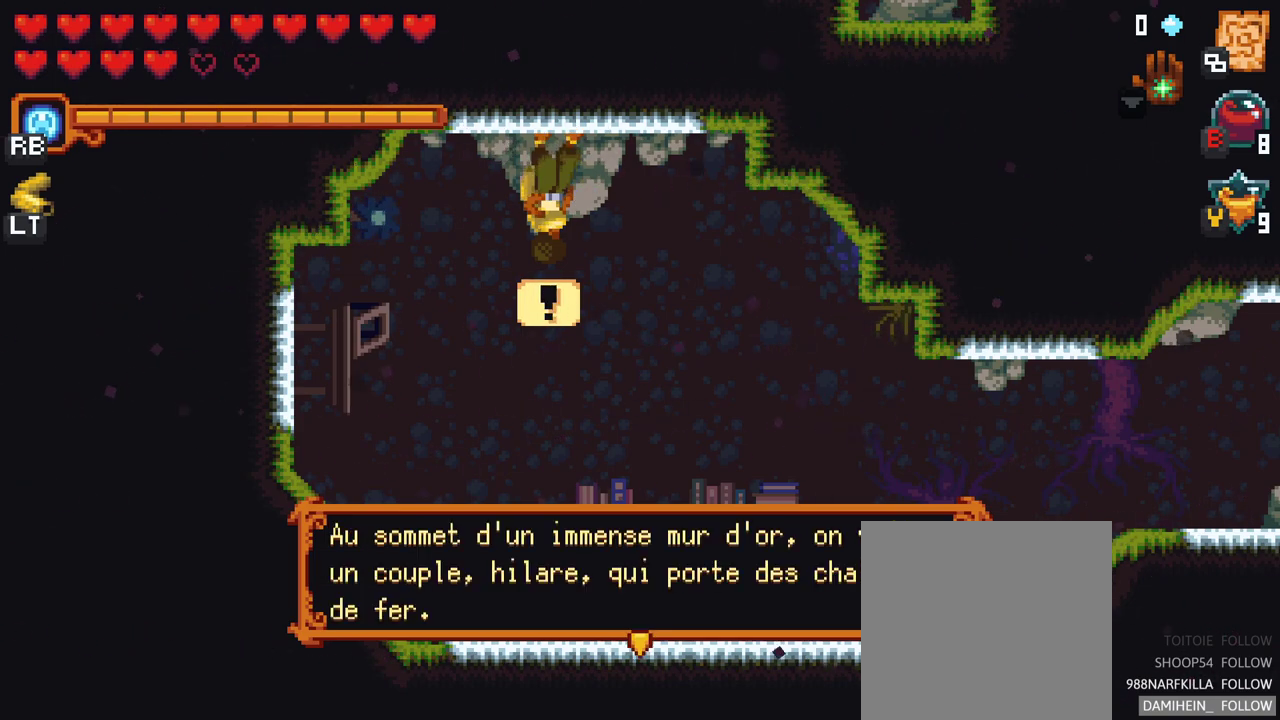
{"buttons": [], "left_stick": "center", "right_stick": "center", "events": []}
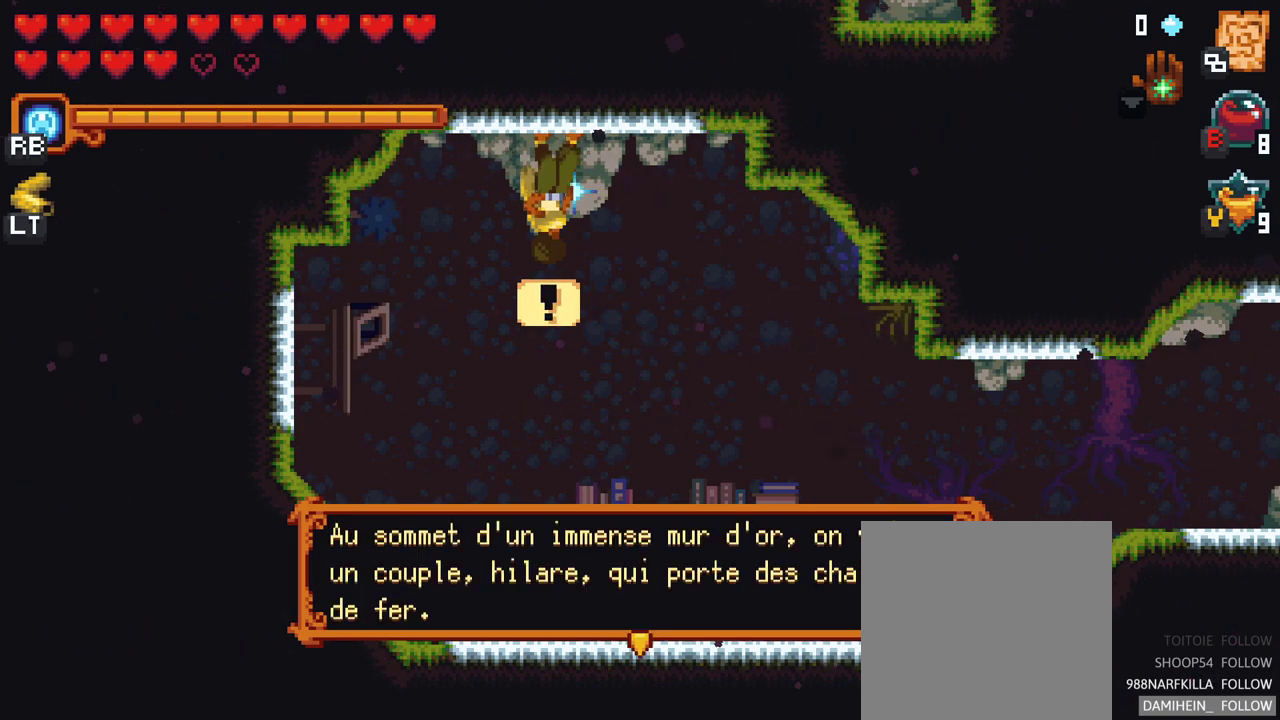
{"buttons": [], "left_stick": "center", "right_stick": "center", "events": []}
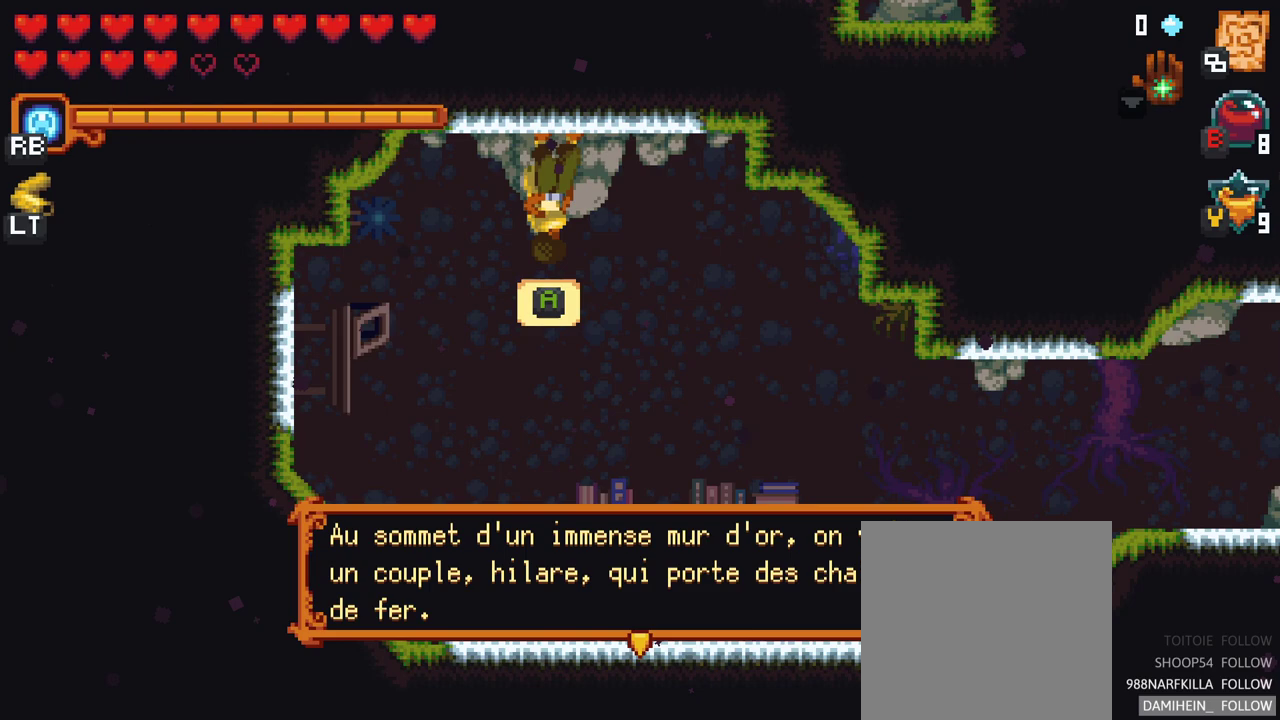
{"buttons": [], "left_stick": "center", "right_stick": "center", "events": []}
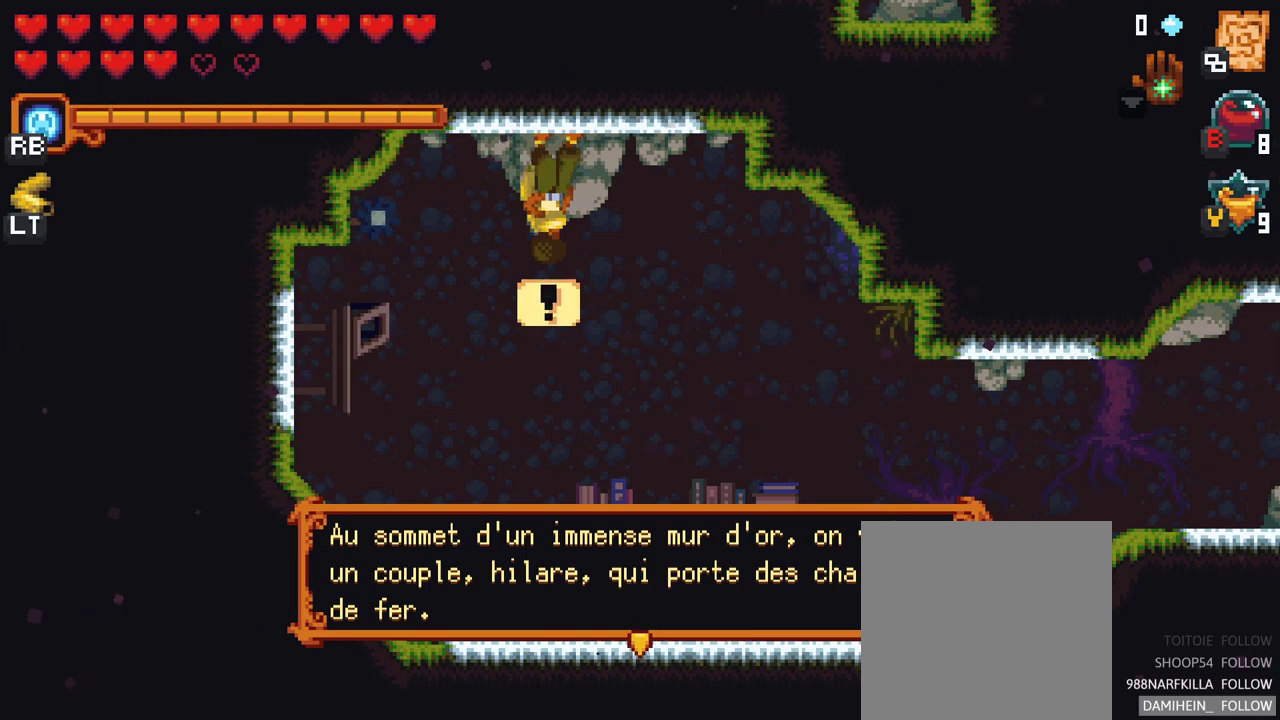
{"buttons": [], "left_stick": "center", "right_stick": "center", "events": []}
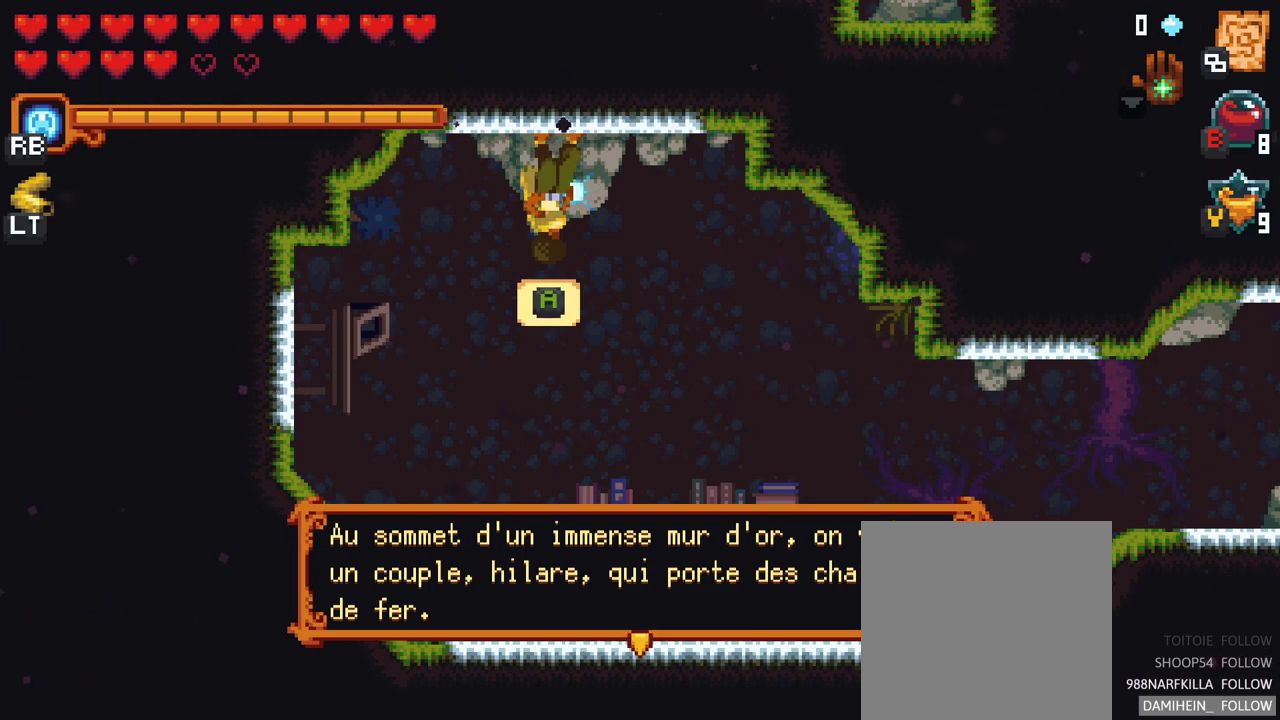
{"buttons": [], "left_stick": "center", "right_stick": "center", "events": []}
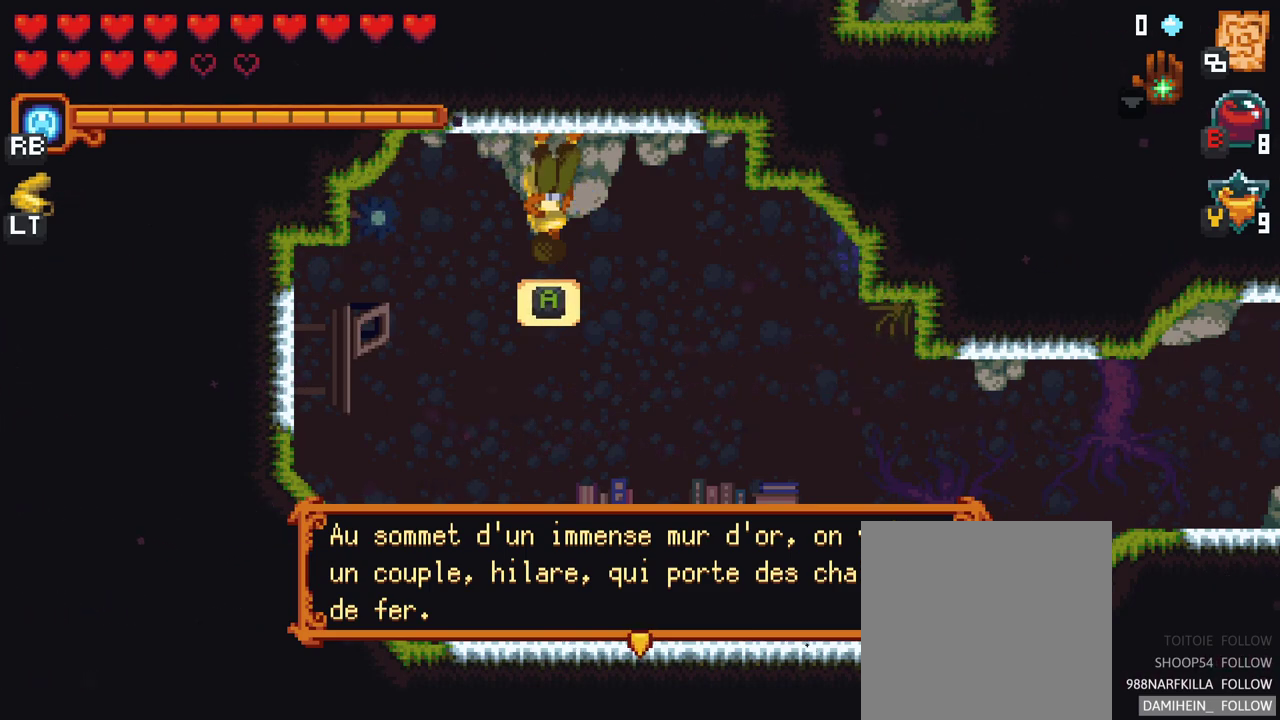
{"buttons": [], "left_stick": "center", "right_stick": "center", "events": [[17, "A", "down"], [133, "A", "up"]]}